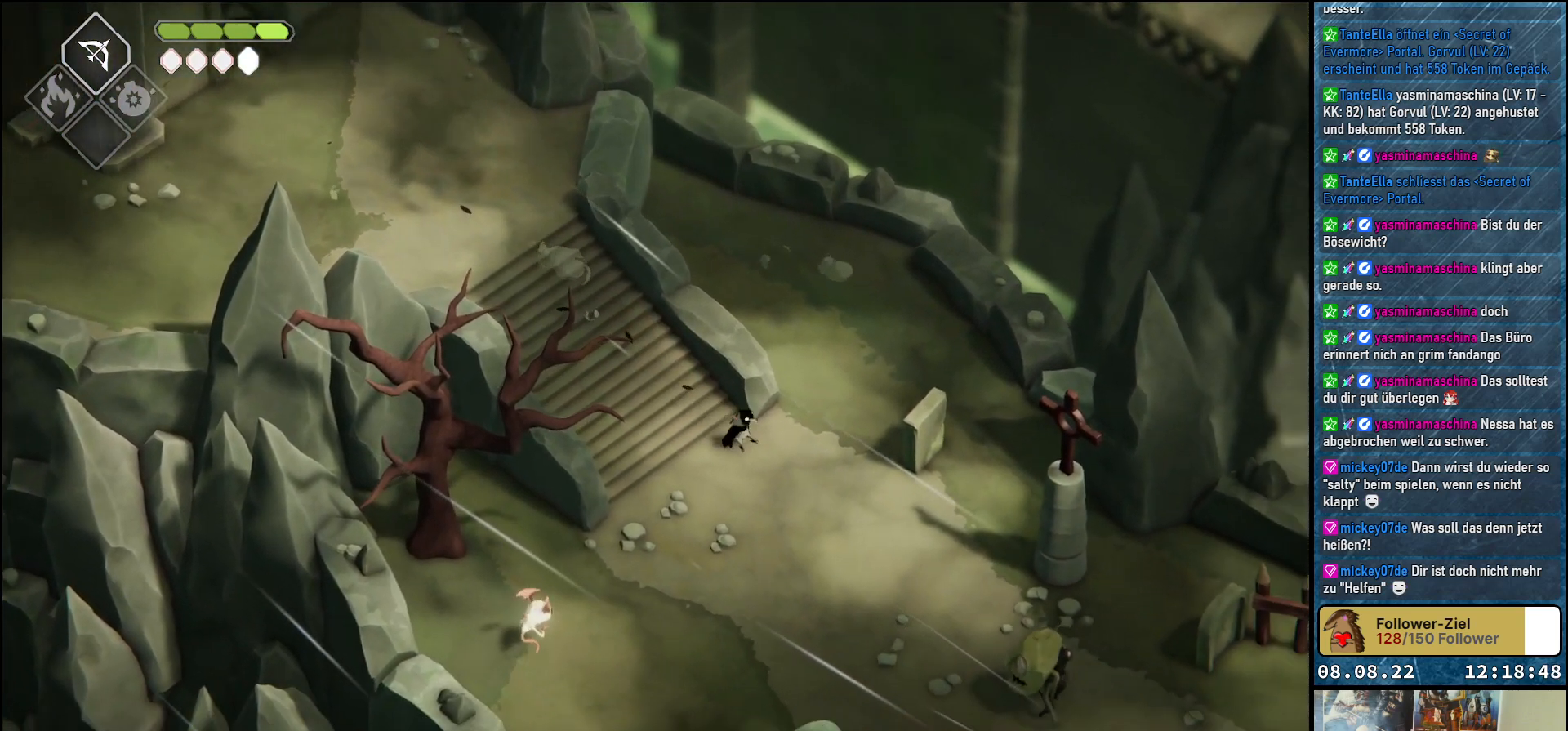
Gameplay with a controller (Xbox layout); each line is a JSON object with the inputs held at the frame after it. "events" lists button and stick changes between this image and that frame as [ms after this image, input, new state], when the widget could be followed in between.
{"buttons": [], "left_stick": "down-left", "right_stick": "center", "events": [[117, "left_stick", "down"], [433, "left_stick", "down-left"]]}
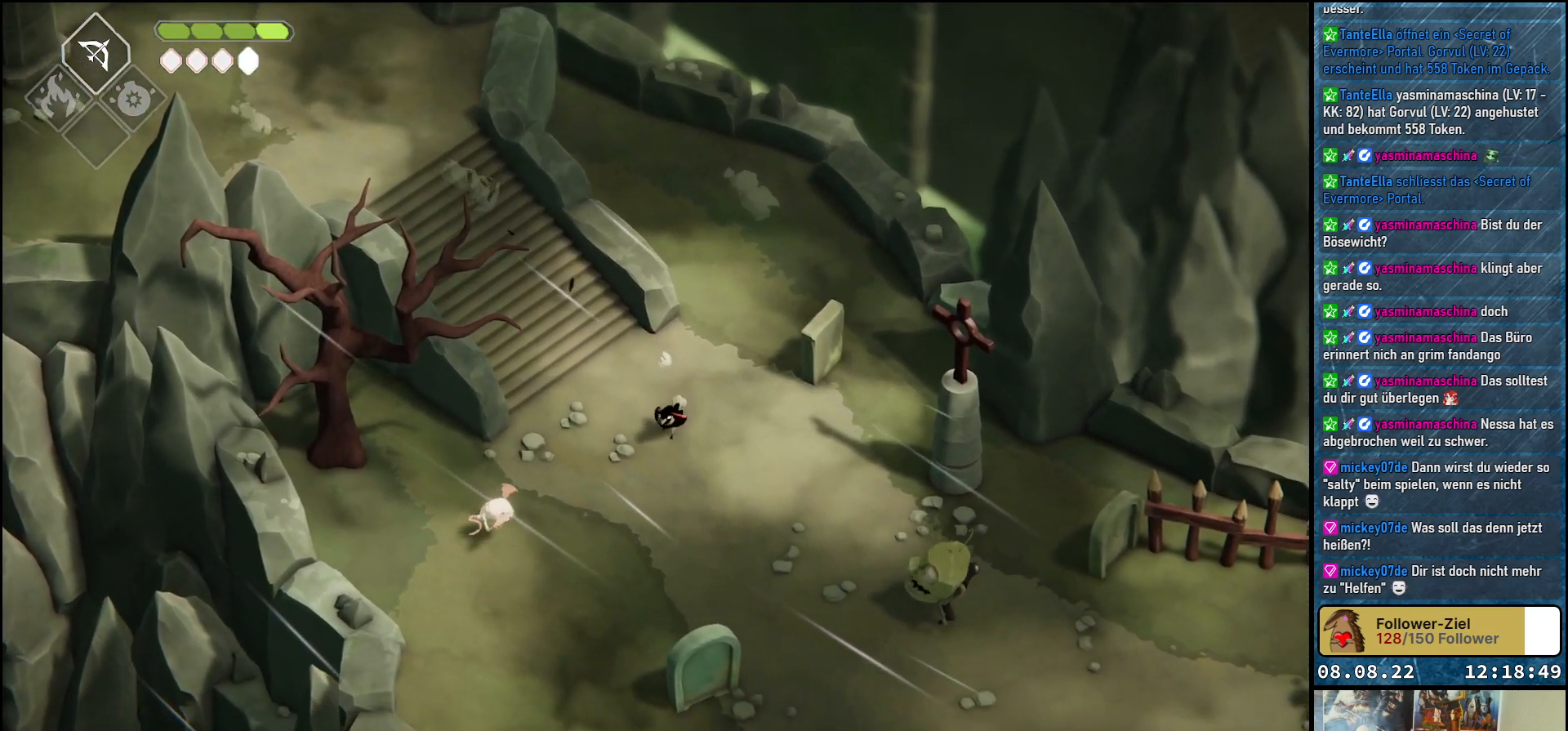
{"buttons": [], "left_stick": "down-left", "right_stick": "center", "events": [[333, "X", "down"], [450, "X", "up"]]}
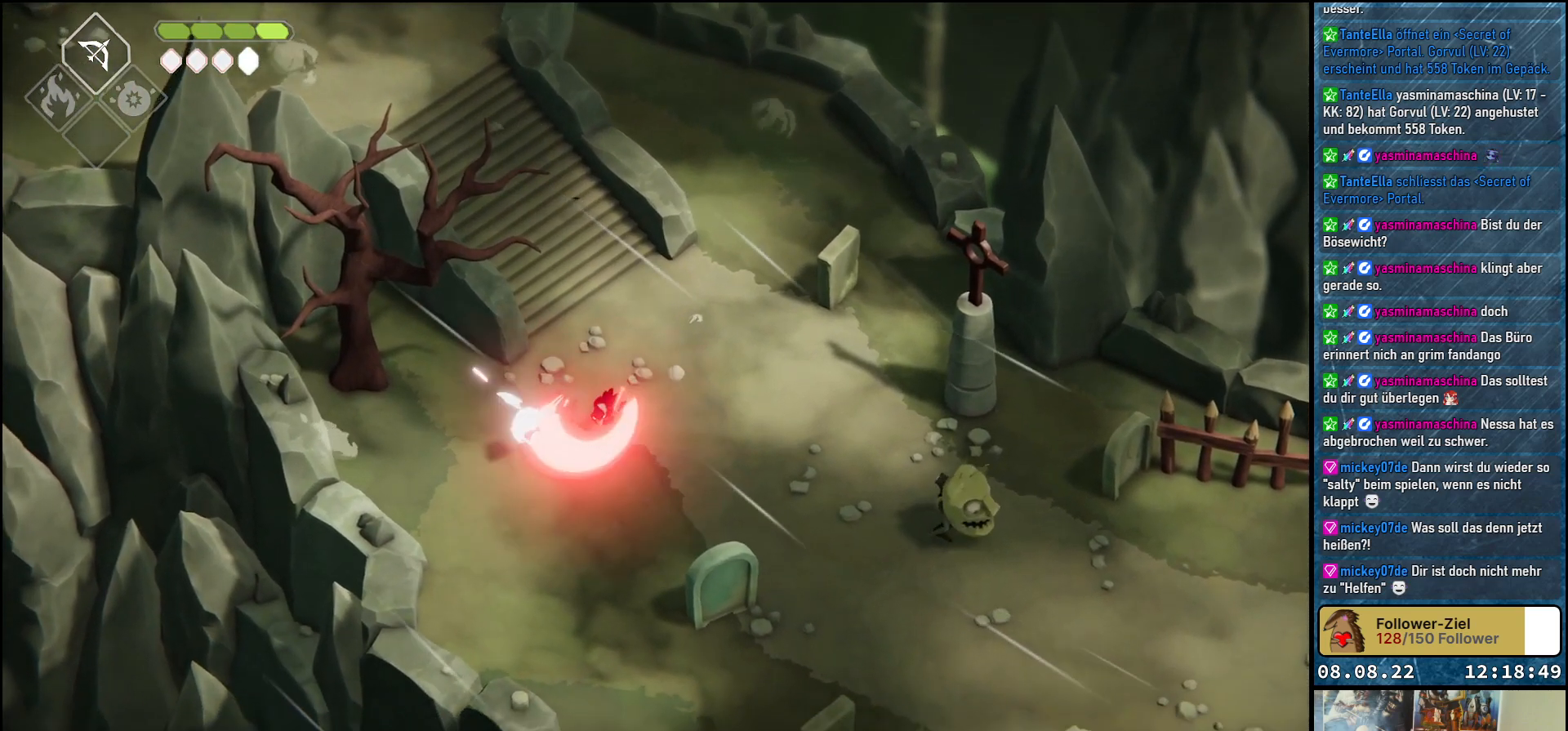
{"buttons": [], "left_stick": "down-left", "right_stick": "center", "events": [[33, "X", "down"], [100, "X", "up"], [167, "X", "down"], [250, "X", "up"], [300, "X", "down"], [367, "X", "up"]]}
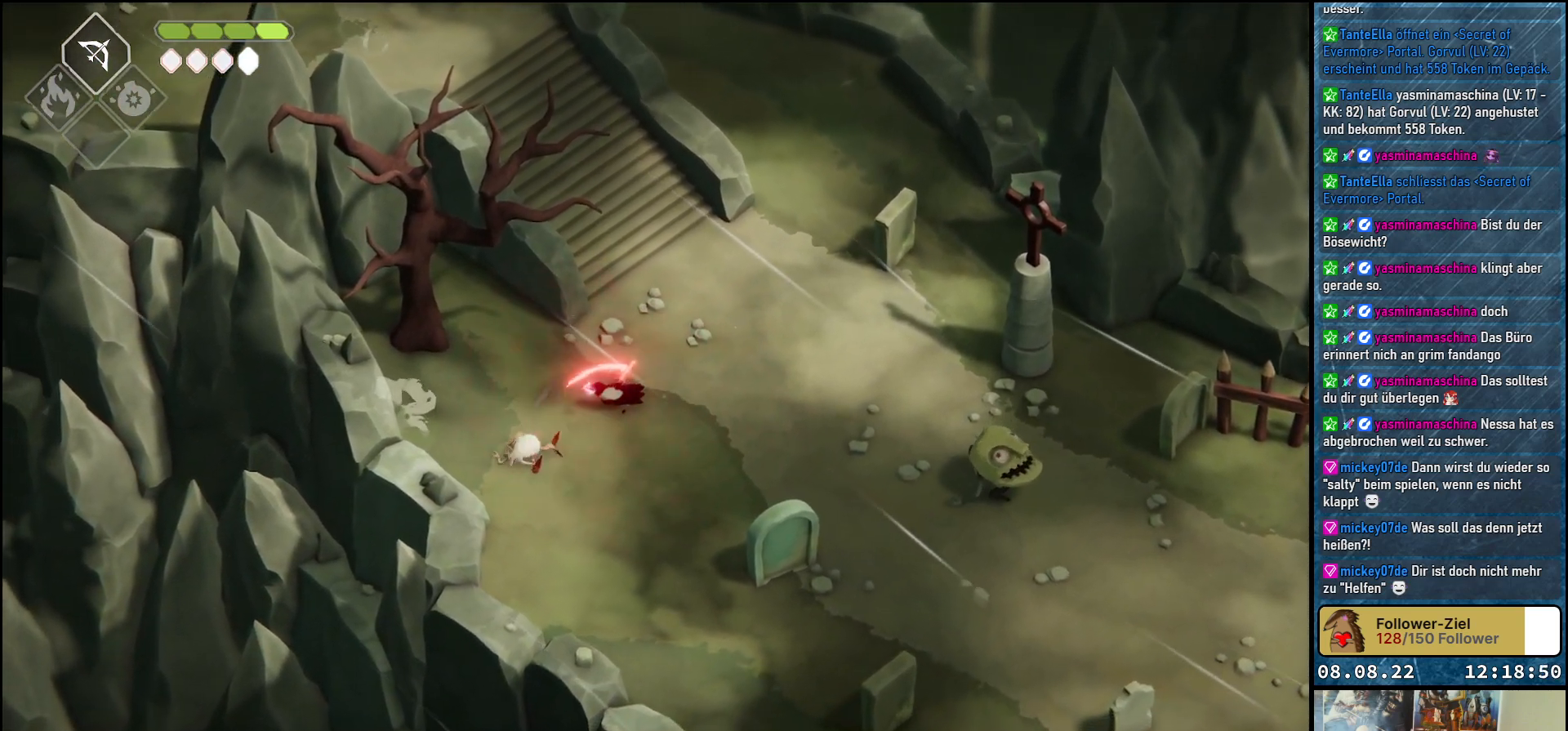
{"buttons": [], "left_stick": "down-right", "right_stick": "center", "events": [[150, "left_stick", "down"], [250, "left_stick", "down-right"]]}
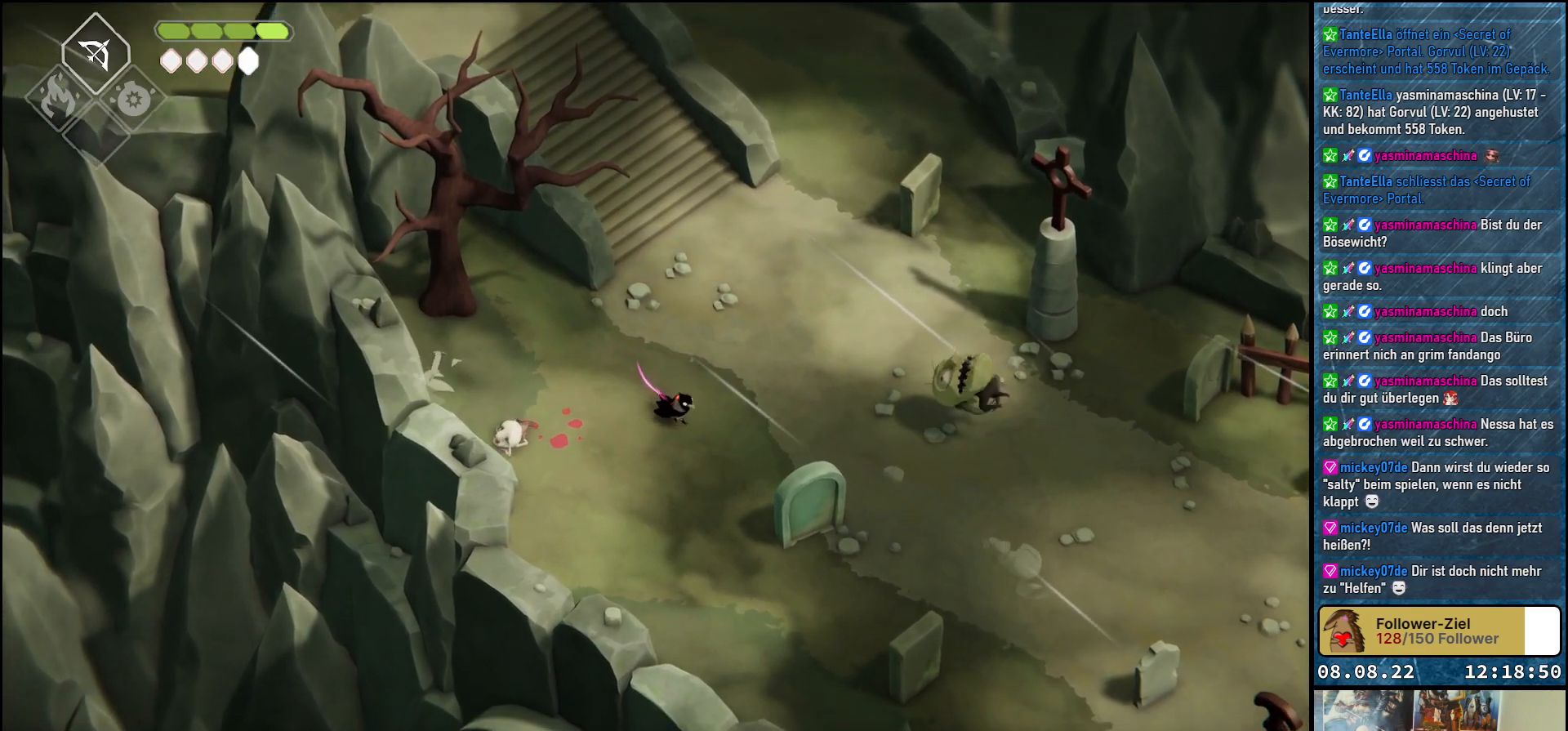
{"buttons": [], "left_stick": "right", "right_stick": "center", "events": [[133, "left_stick", "down"], [500, "left_stick", "right"]]}
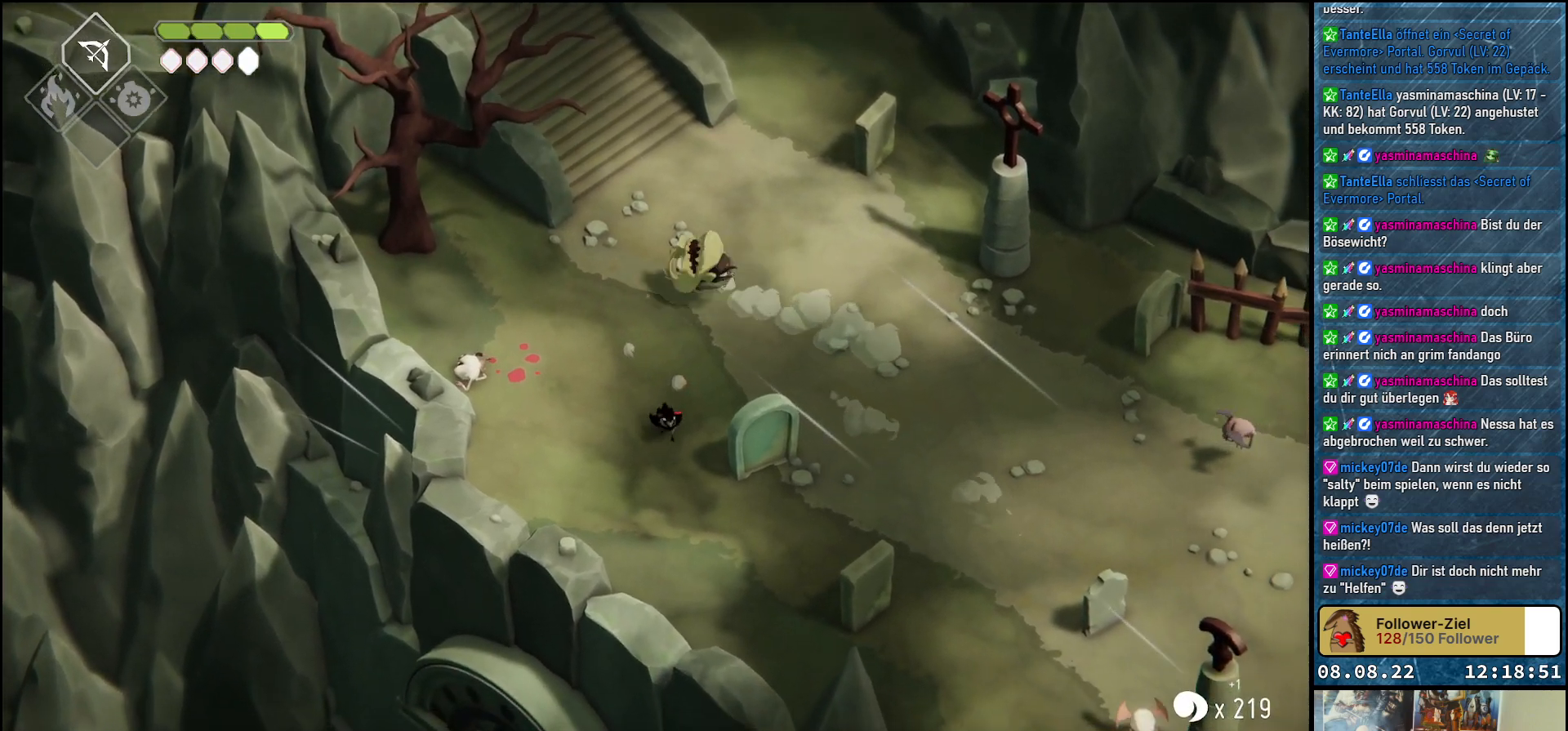
{"buttons": [], "left_stick": "up-left", "right_stick": "center", "events": [[33, "left_stick", "up-right"], [250, "left_stick", "up-left"]]}
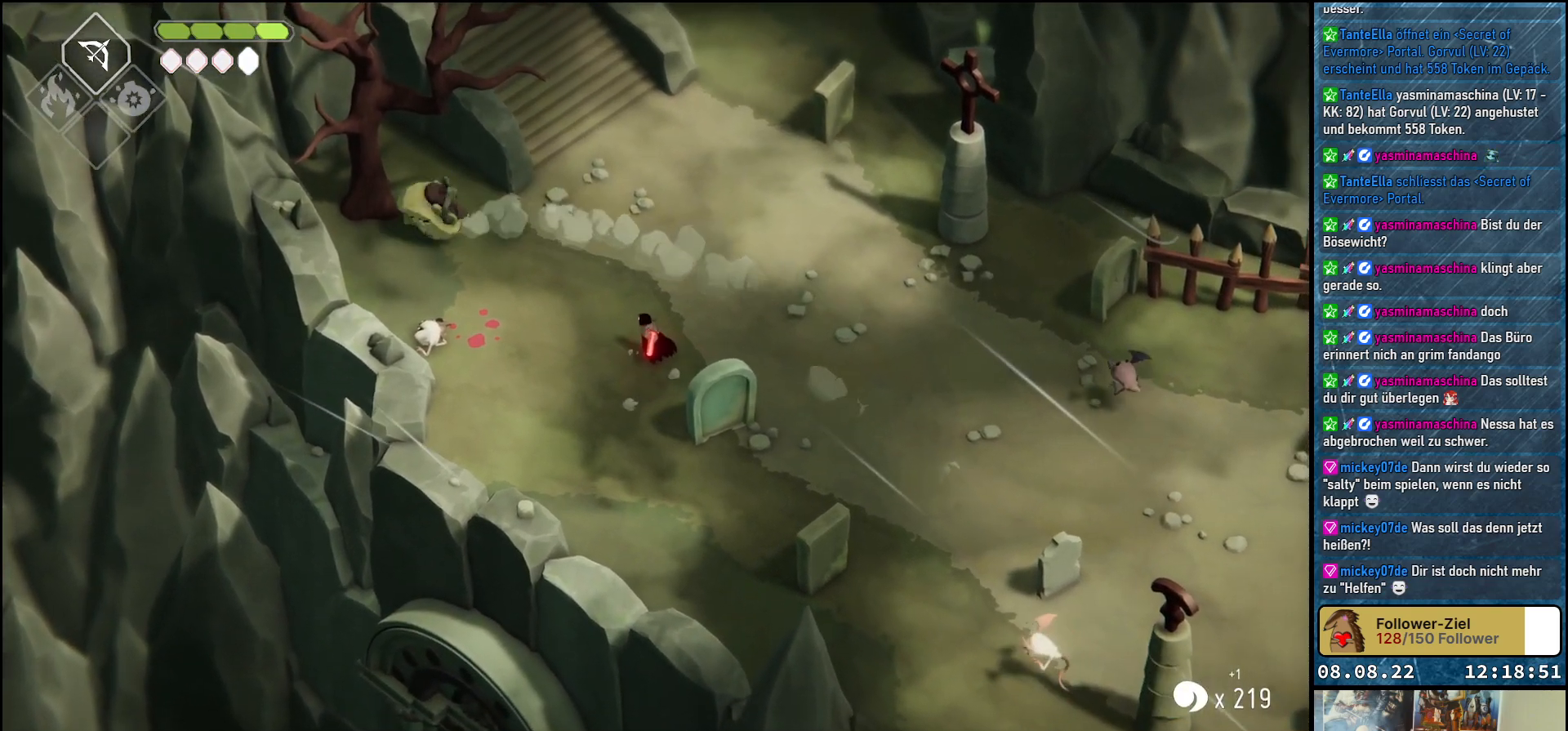
{"buttons": [], "left_stick": "up-left", "right_stick": "center", "events": []}
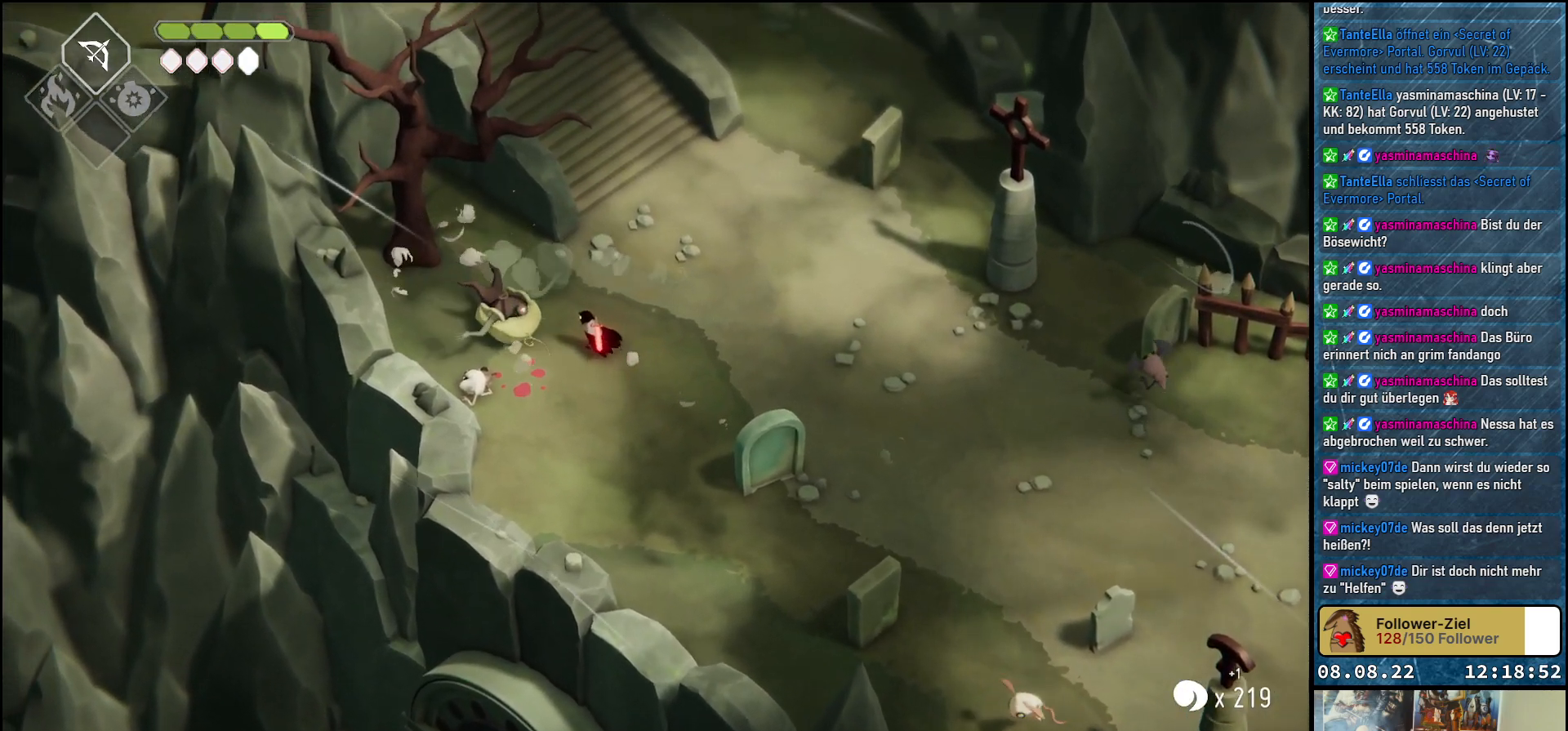
{"buttons": ["X"], "left_stick": "center", "right_stick": "center", "events": [[83, "X", "down"], [183, "X", "up"], [250, "X", "down"], [250, "left_stick", "center"], [450, "X", "up"], [500, "X", "down"]]}
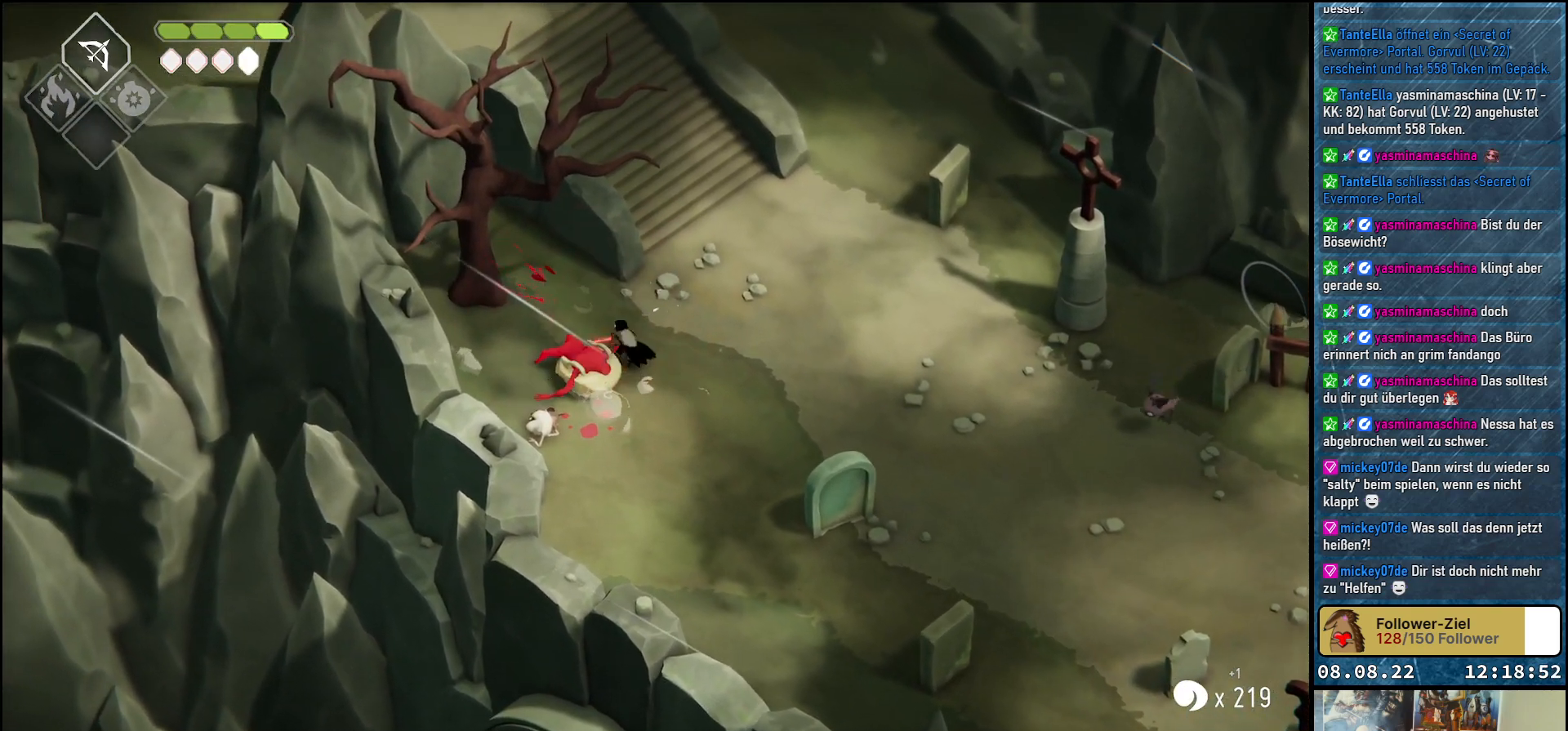
{"buttons": ["X"], "left_stick": "down-left", "right_stick": "center", "events": [[67, "X", "up"], [133, "X", "down"], [200, "X", "up"], [267, "X", "down"], [317, "X", "up"], [400, "X", "down"], [483, "left_stick", "down-left"]]}
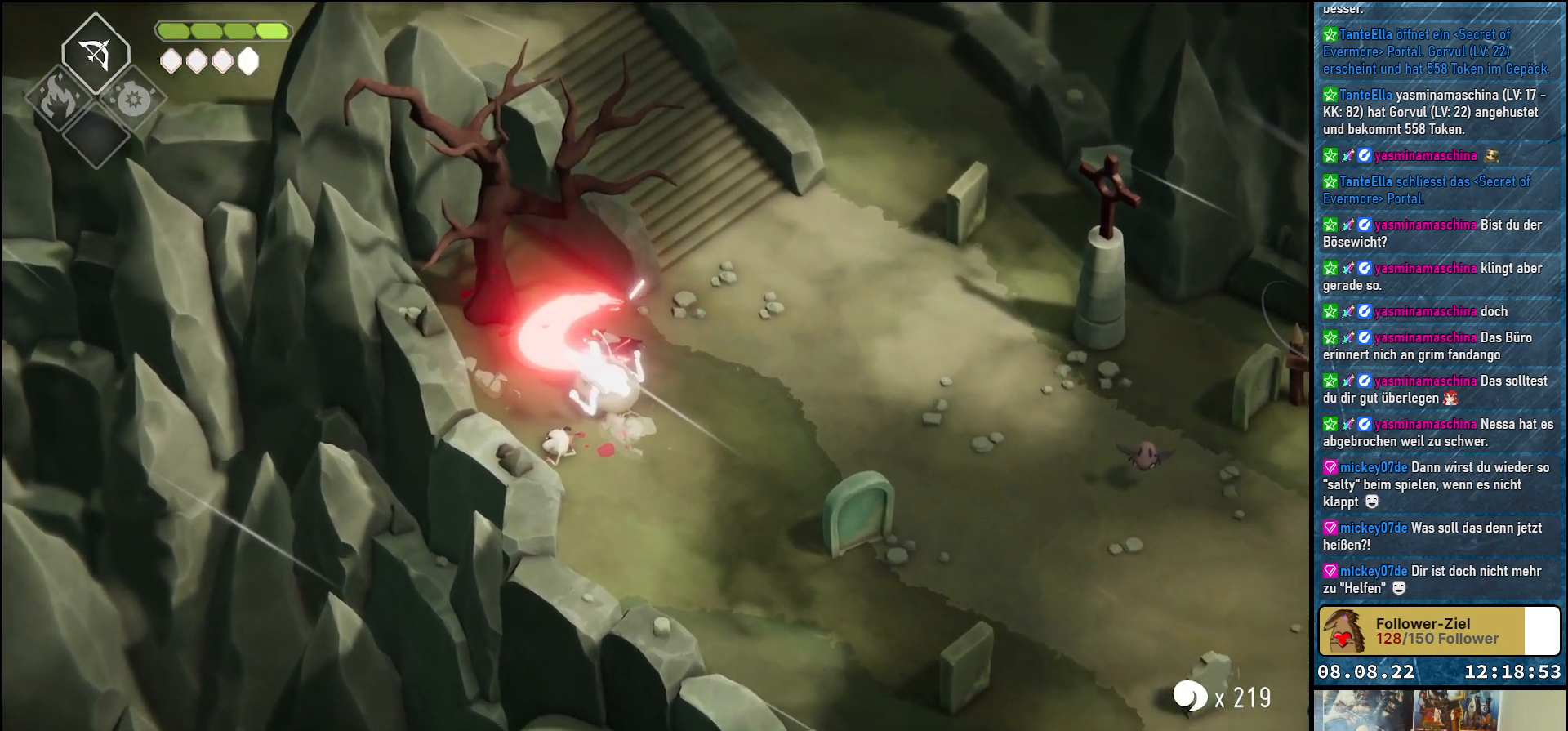
{"buttons": [], "left_stick": "down-right", "right_stick": "center", "events": [[117, "X", "up"], [167, "X", "down"], [233, "X", "up"], [300, "left_stick", "down-right"]]}
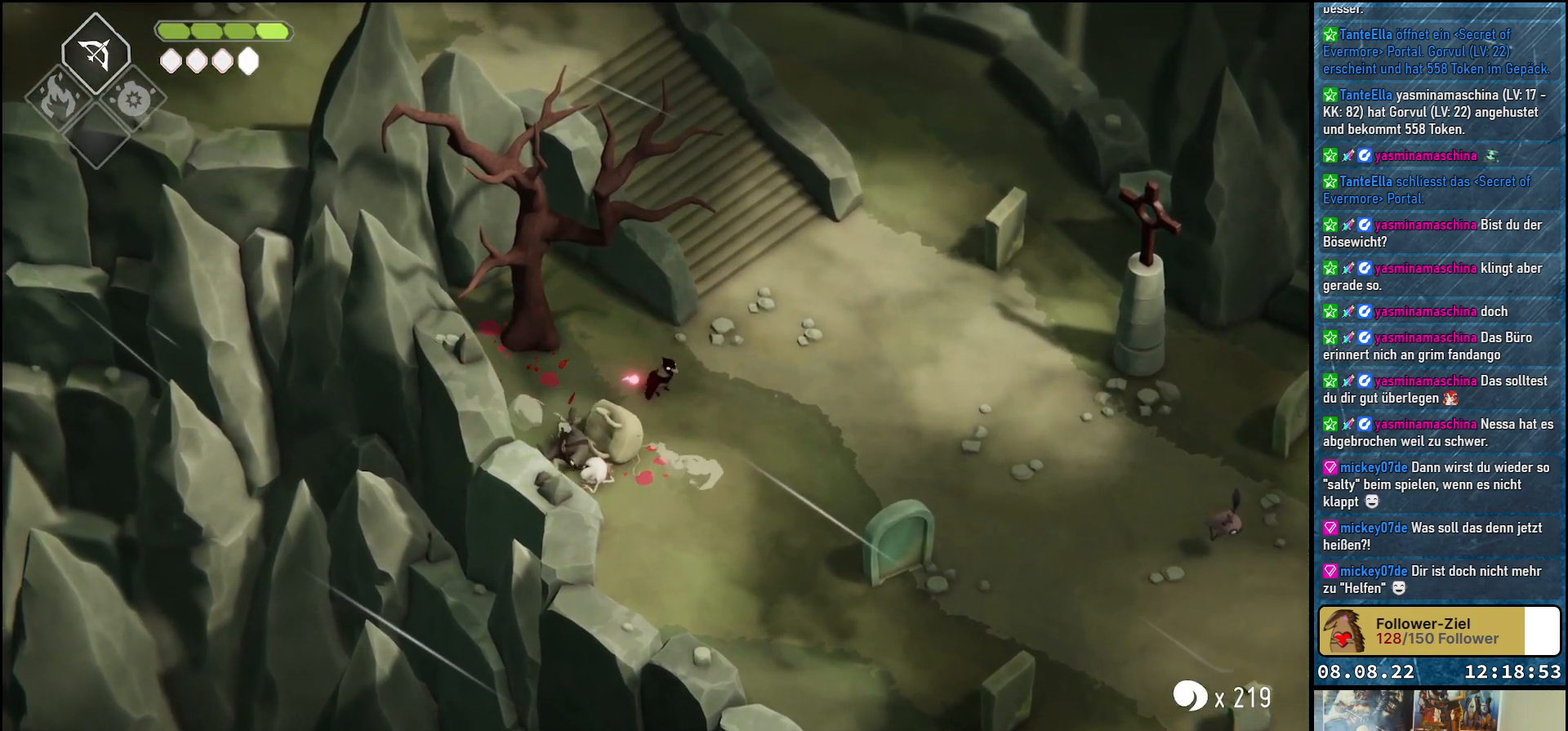
{"buttons": [], "left_stick": "down-right", "right_stick": "center", "events": []}
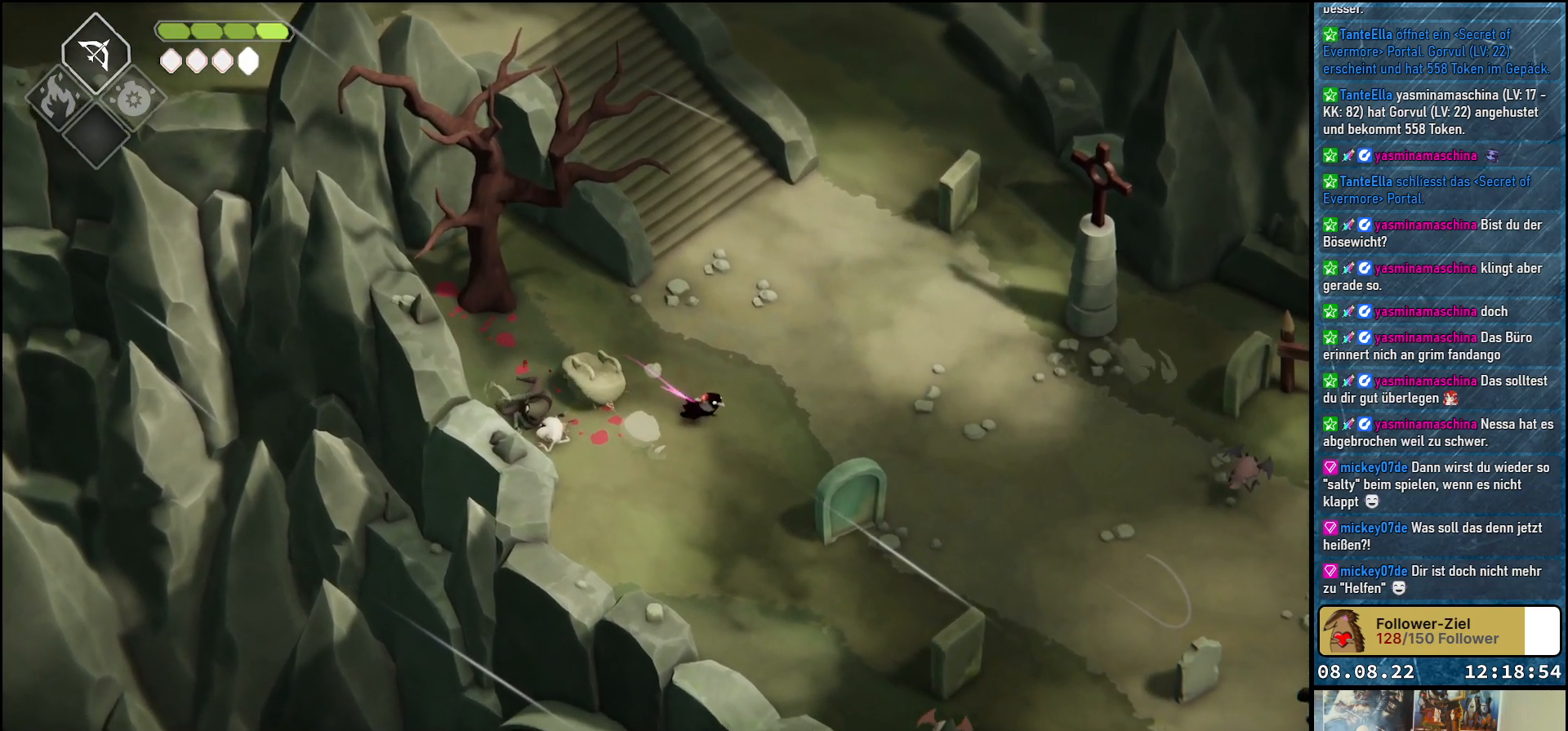
{"buttons": [], "left_stick": "down-right", "right_stick": "center", "events": [[100, "A", "down"], [283, "A", "up"]]}
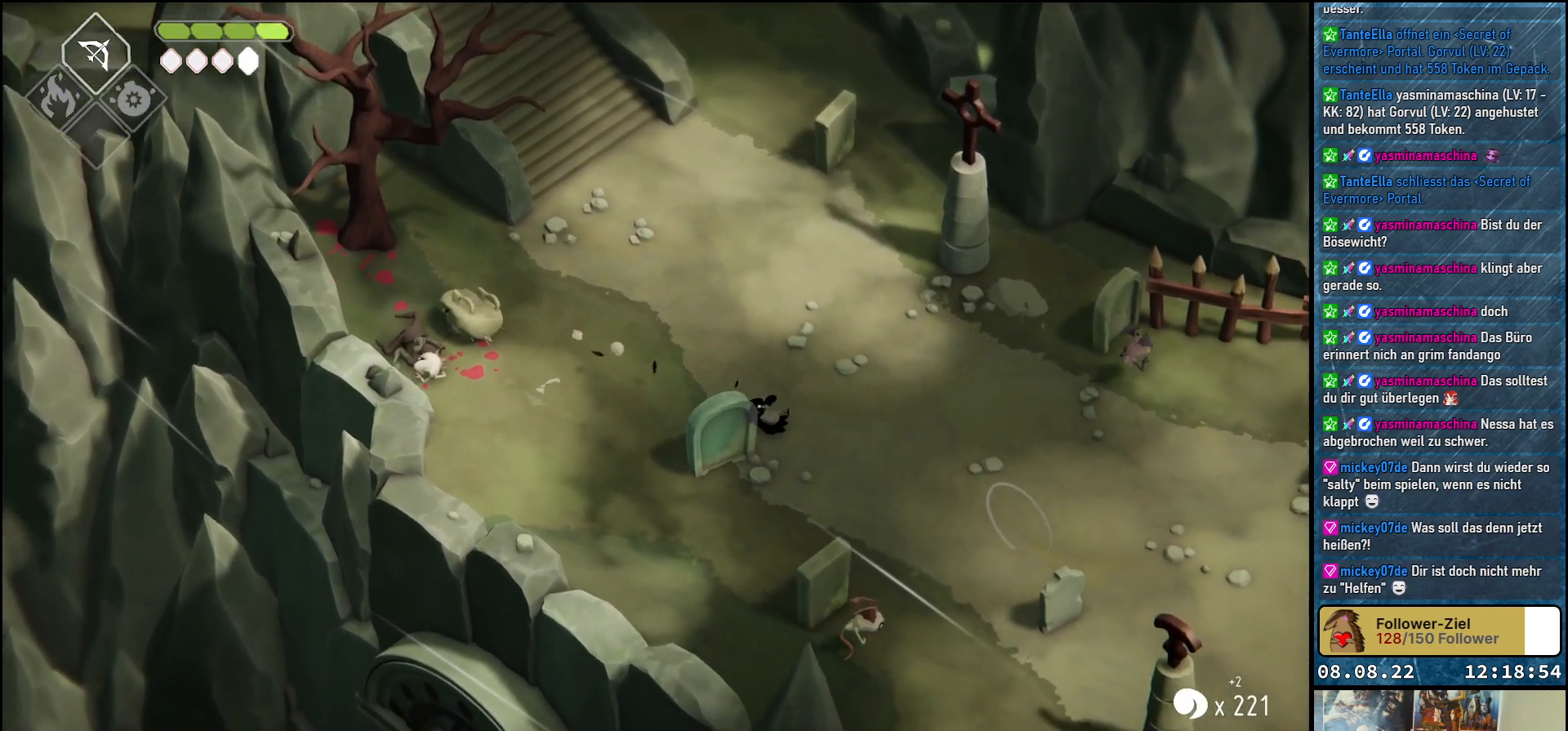
{"buttons": [], "left_stick": "right", "right_stick": "center", "events": [[483, "left_stick", "right"]]}
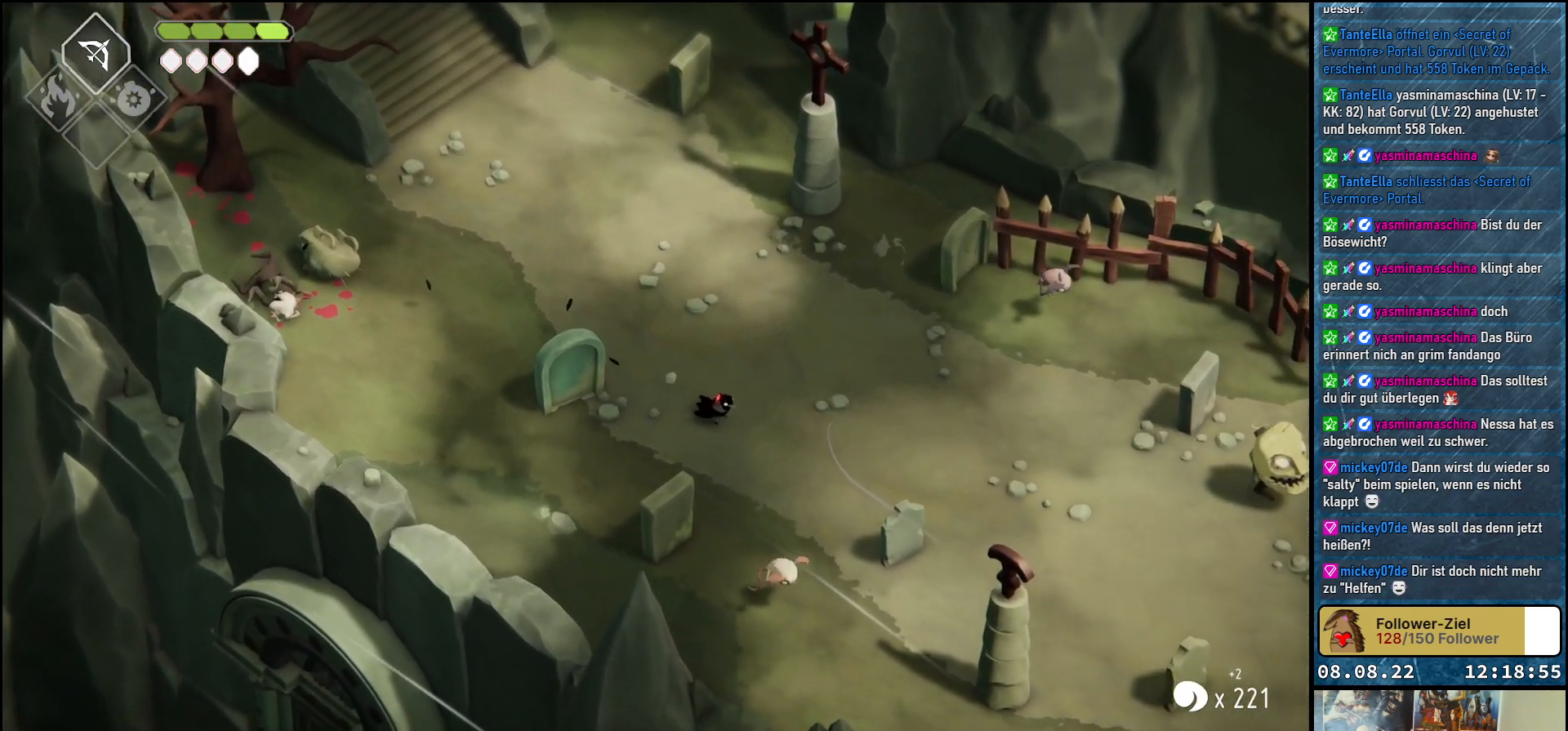
{"buttons": [], "left_stick": "right", "right_stick": "center", "events": []}
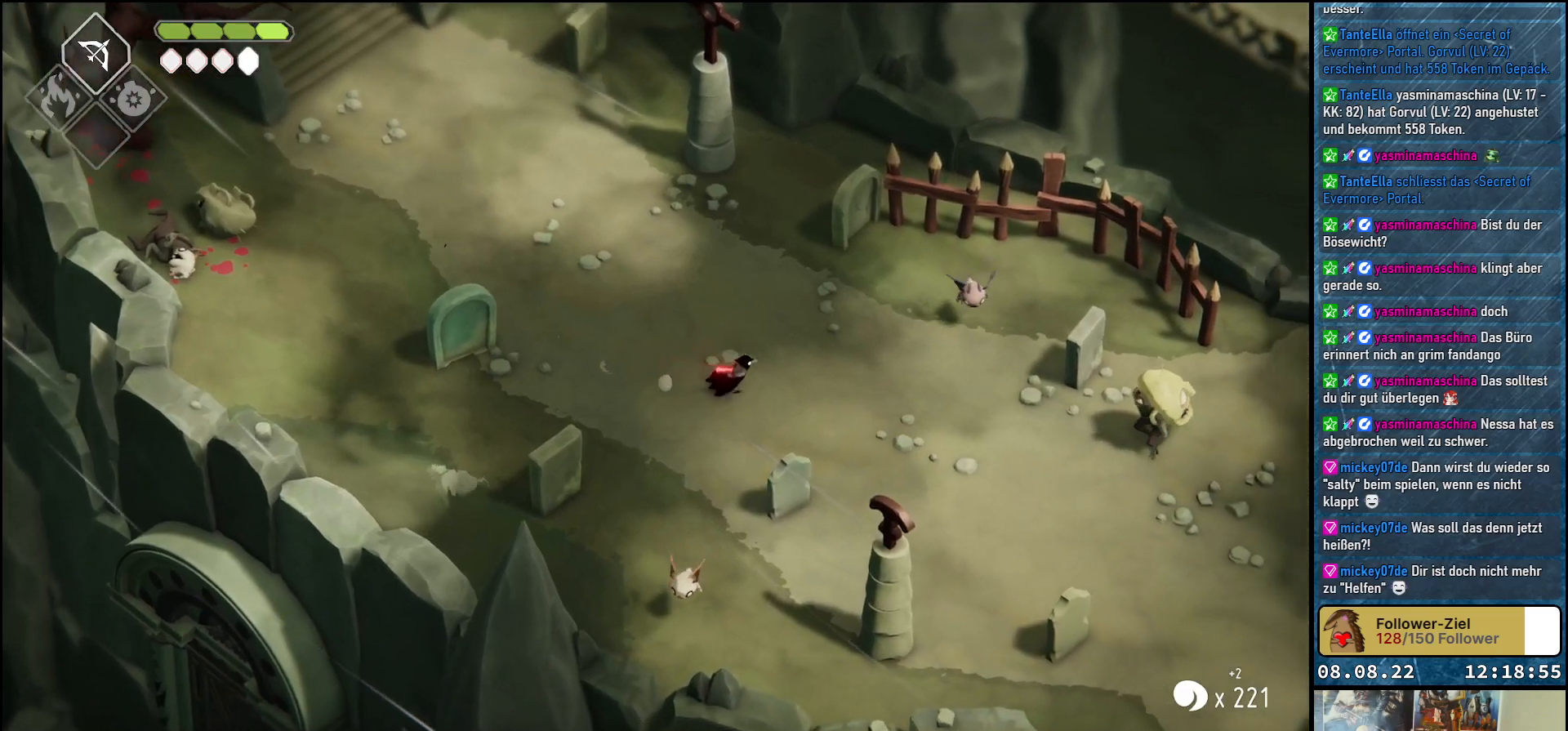
{"buttons": [], "left_stick": "right", "right_stick": "center", "events": []}
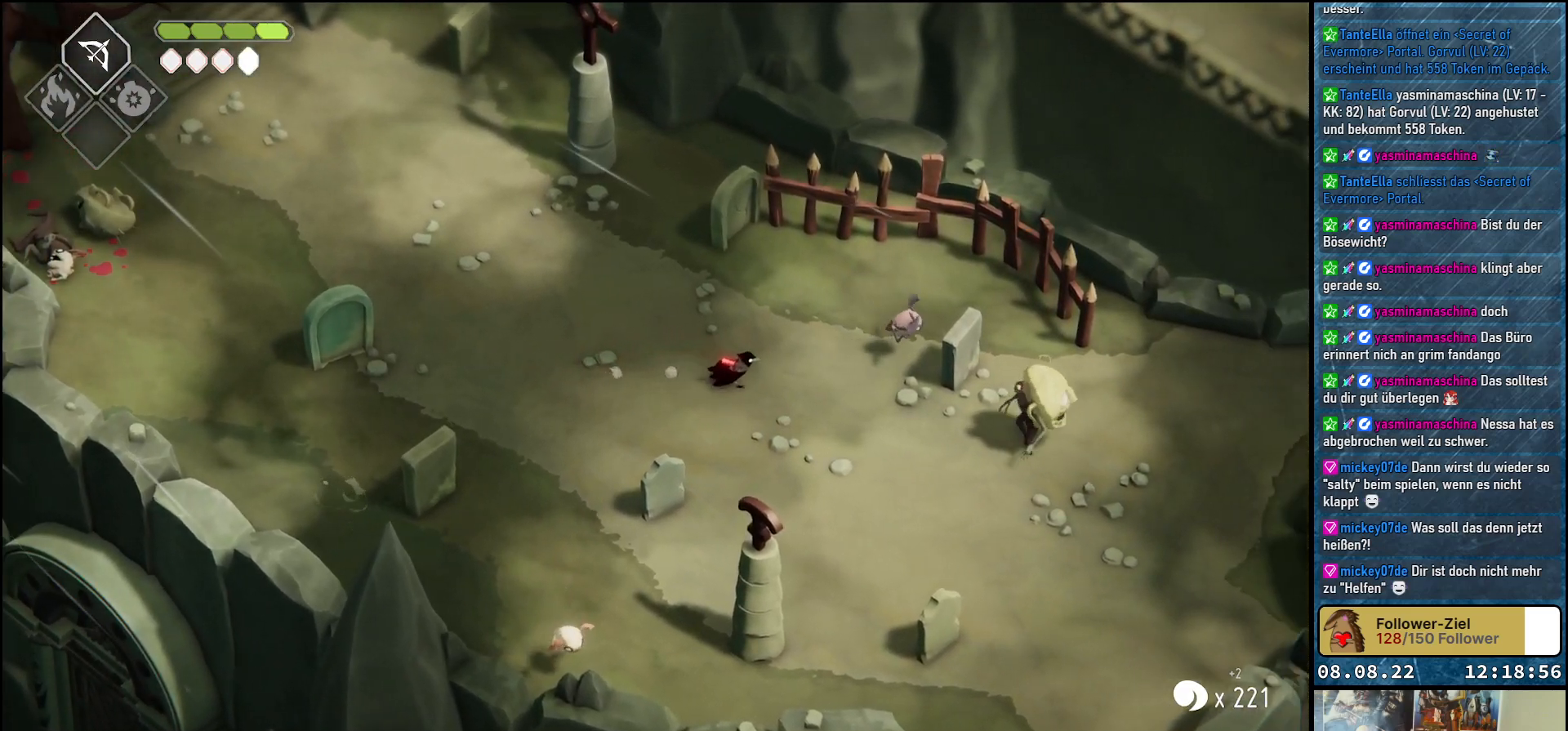
{"buttons": [], "left_stick": "up-right", "right_stick": "center", "events": [[367, "left_stick", "up-right"]]}
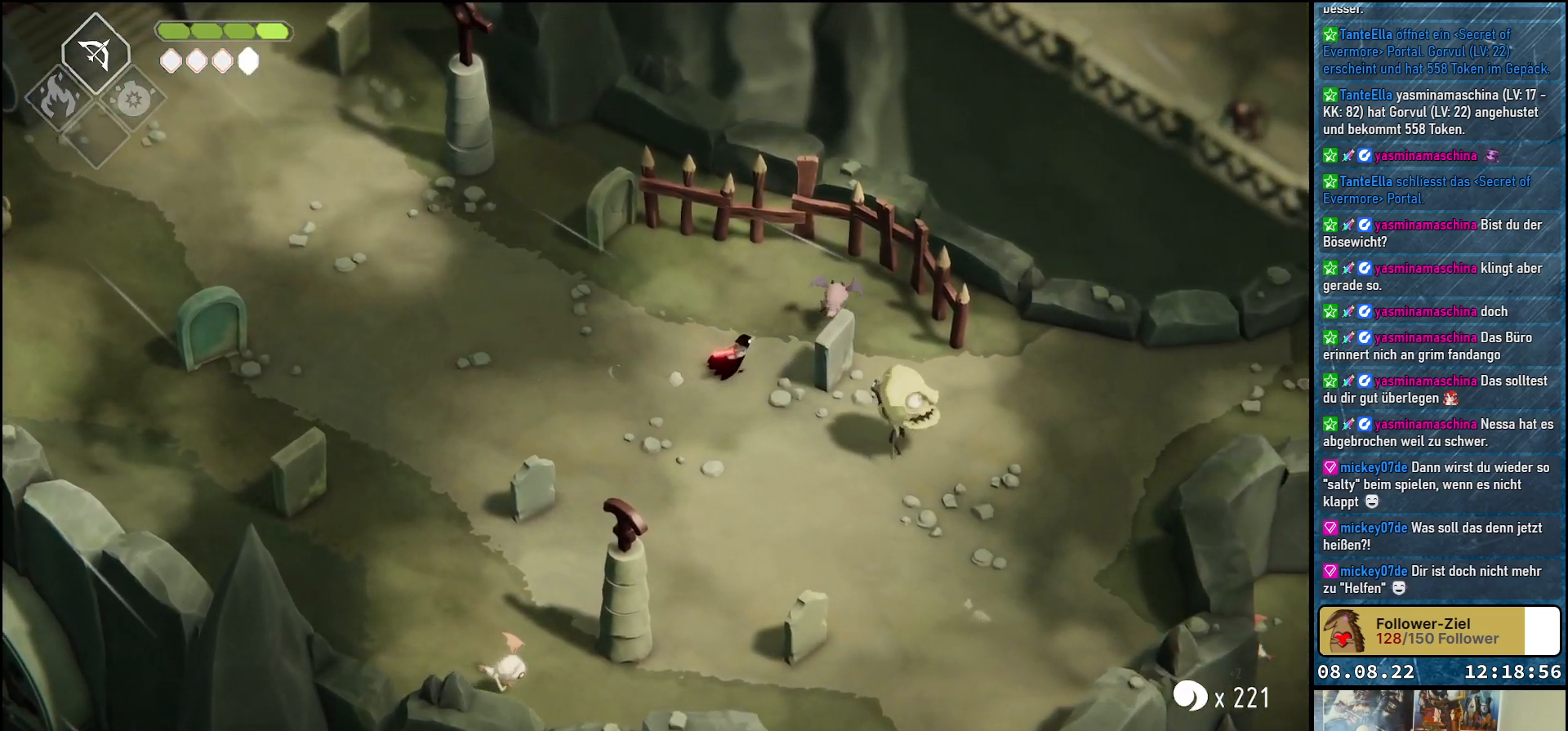
{"buttons": [], "left_stick": "up", "right_stick": "center", "events": [[233, "X", "down"], [333, "X", "up"], [400, "left_stick", "up"], [417, "X", "down"], [467, "X", "up"]]}
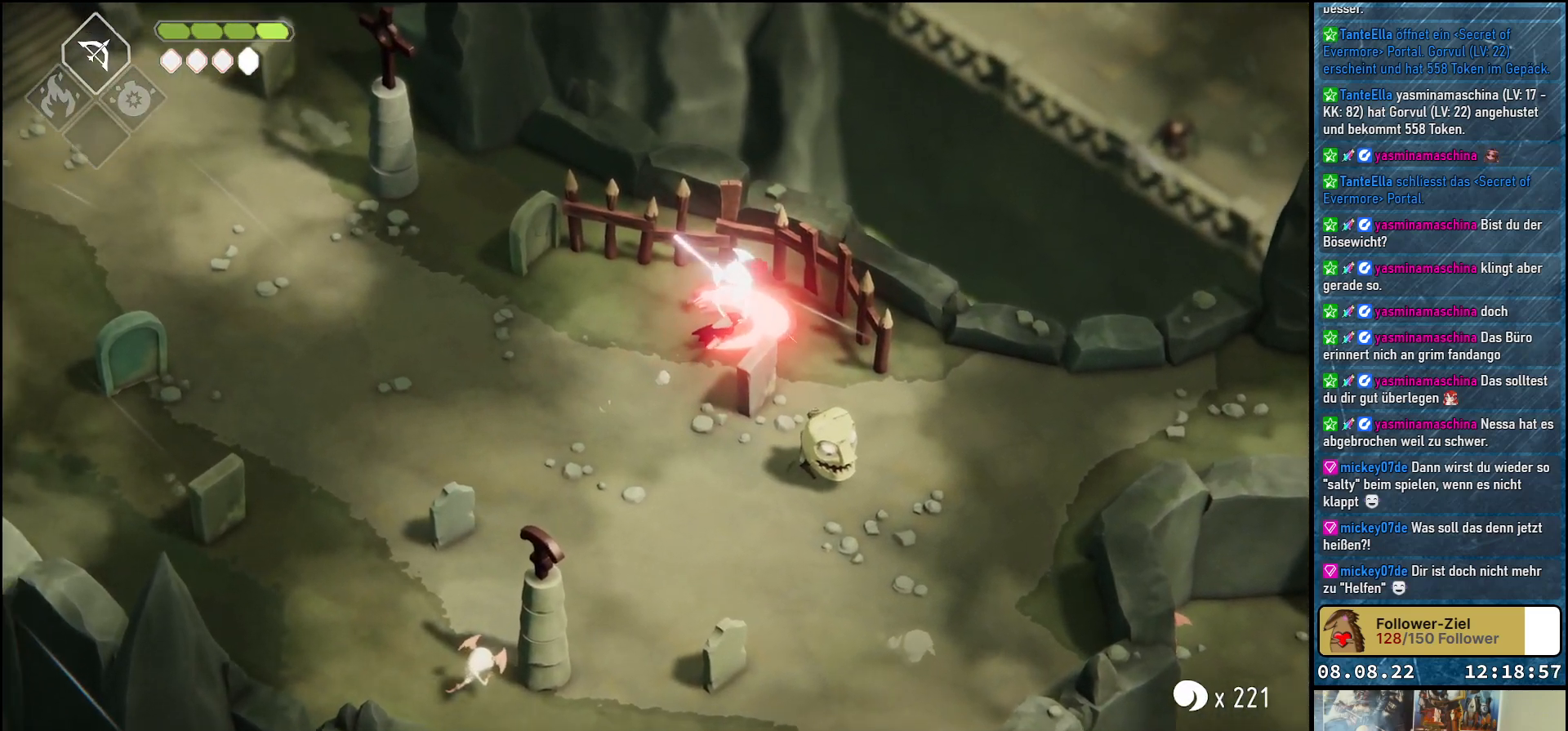
{"buttons": [], "left_stick": "down", "right_stick": "center", "events": [[33, "X", "down"], [133, "X", "up"], [150, "left_stick", "center"], [183, "X", "down"], [267, "X", "up"], [467, "left_stick", "down"]]}
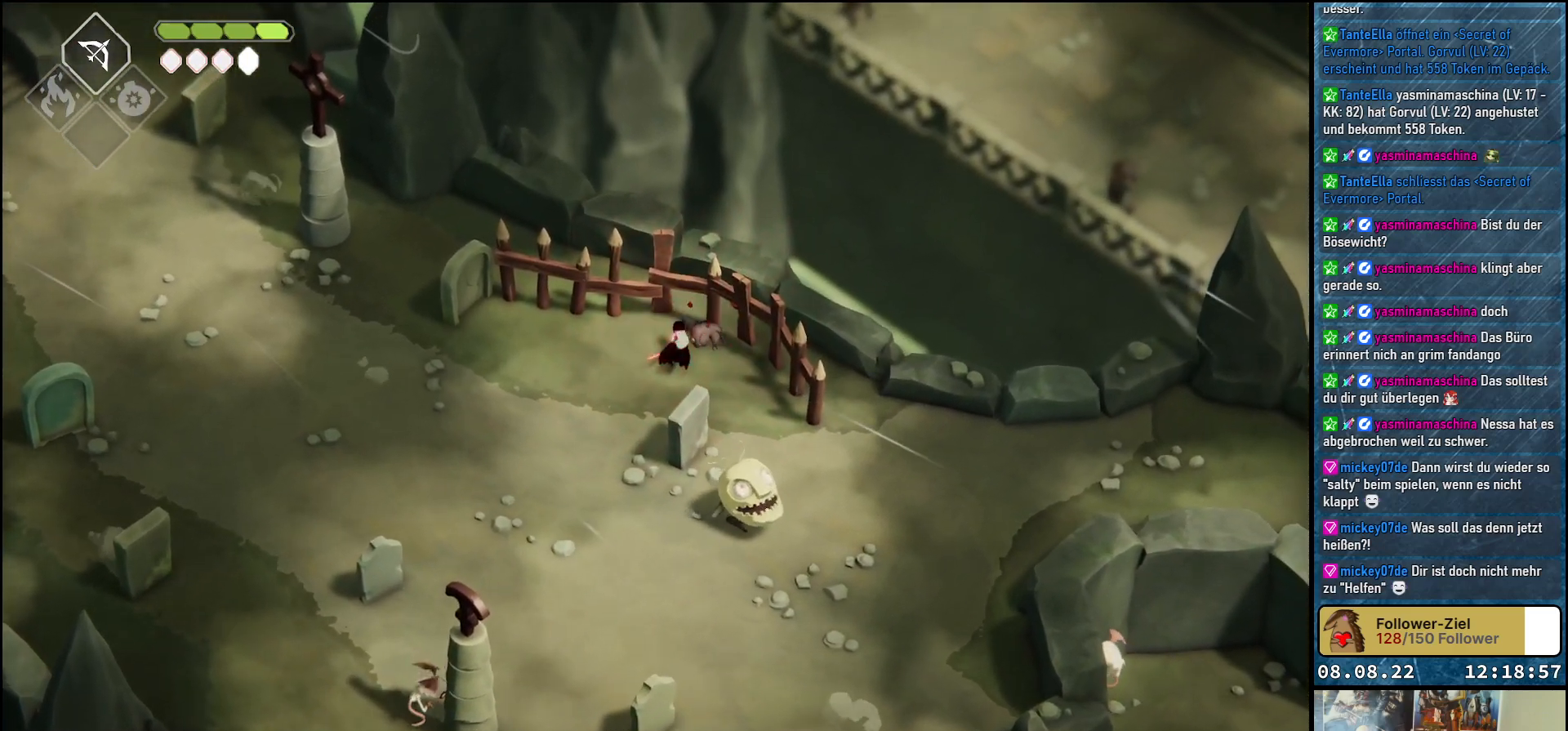
{"buttons": [], "left_stick": "down", "right_stick": "center", "events": []}
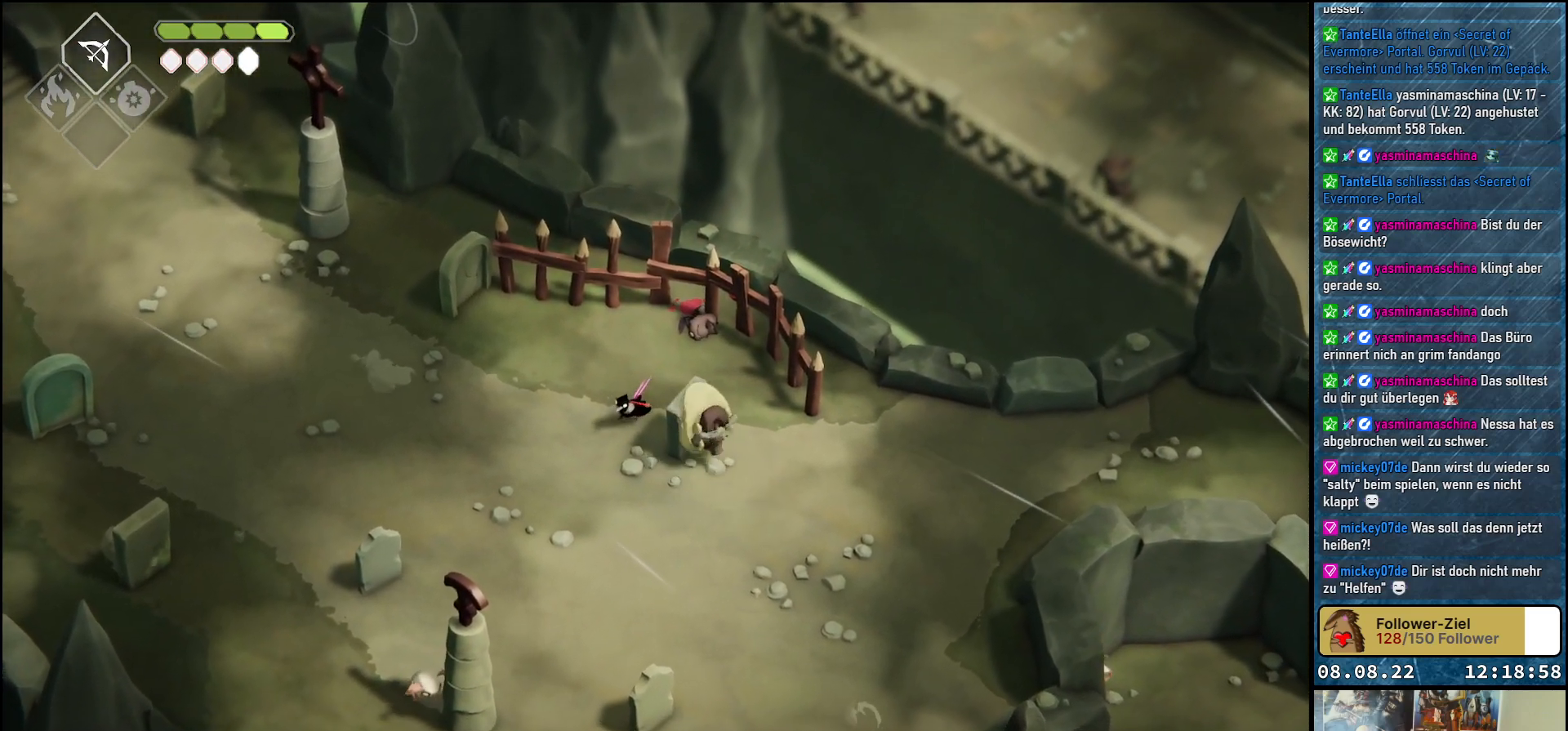
{"buttons": [], "left_stick": "down", "right_stick": "center", "events": [[167, "A", "down"], [300, "A", "up"]]}
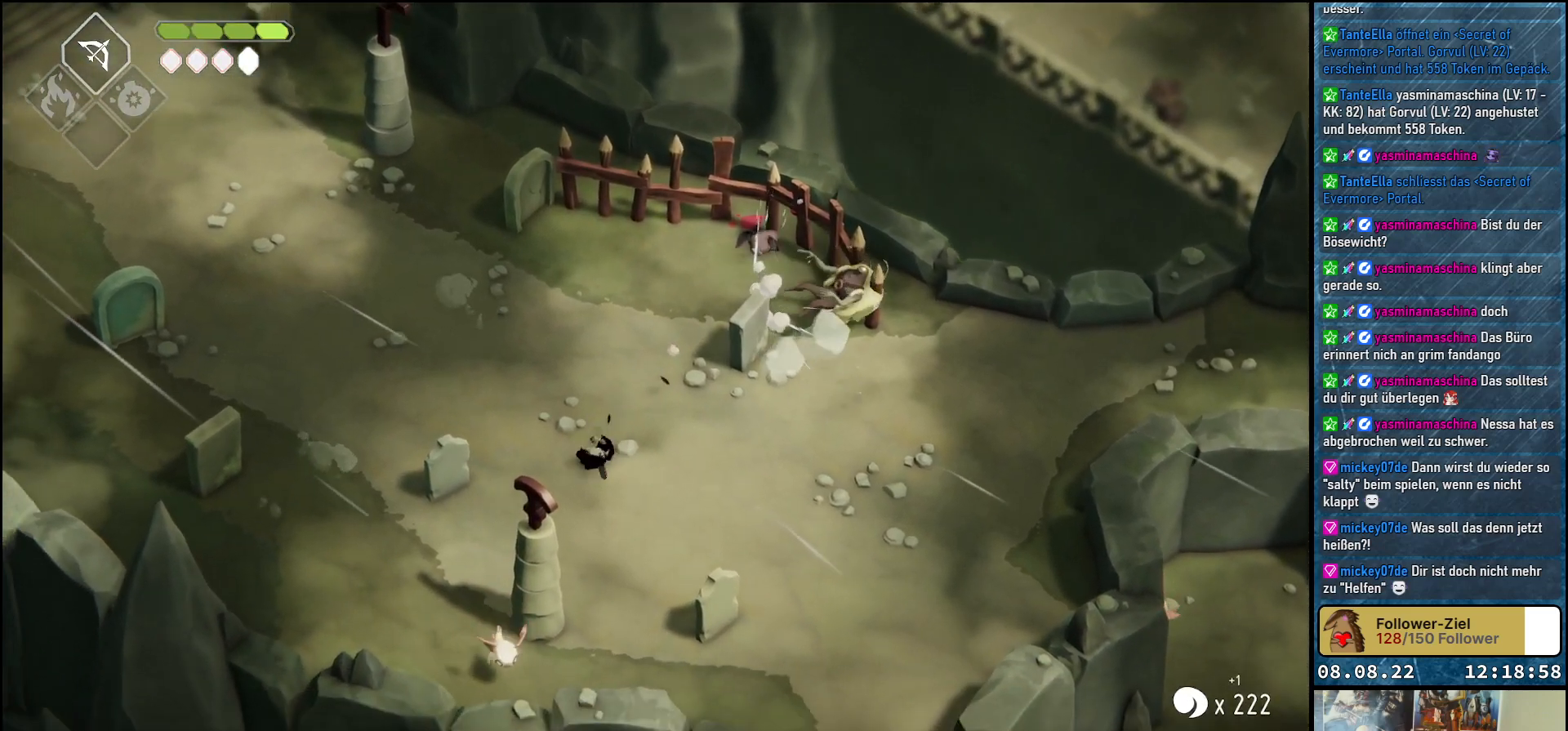
{"buttons": [], "left_stick": "down-right", "right_stick": "center", "events": [[333, "left_stick", "down-right"]]}
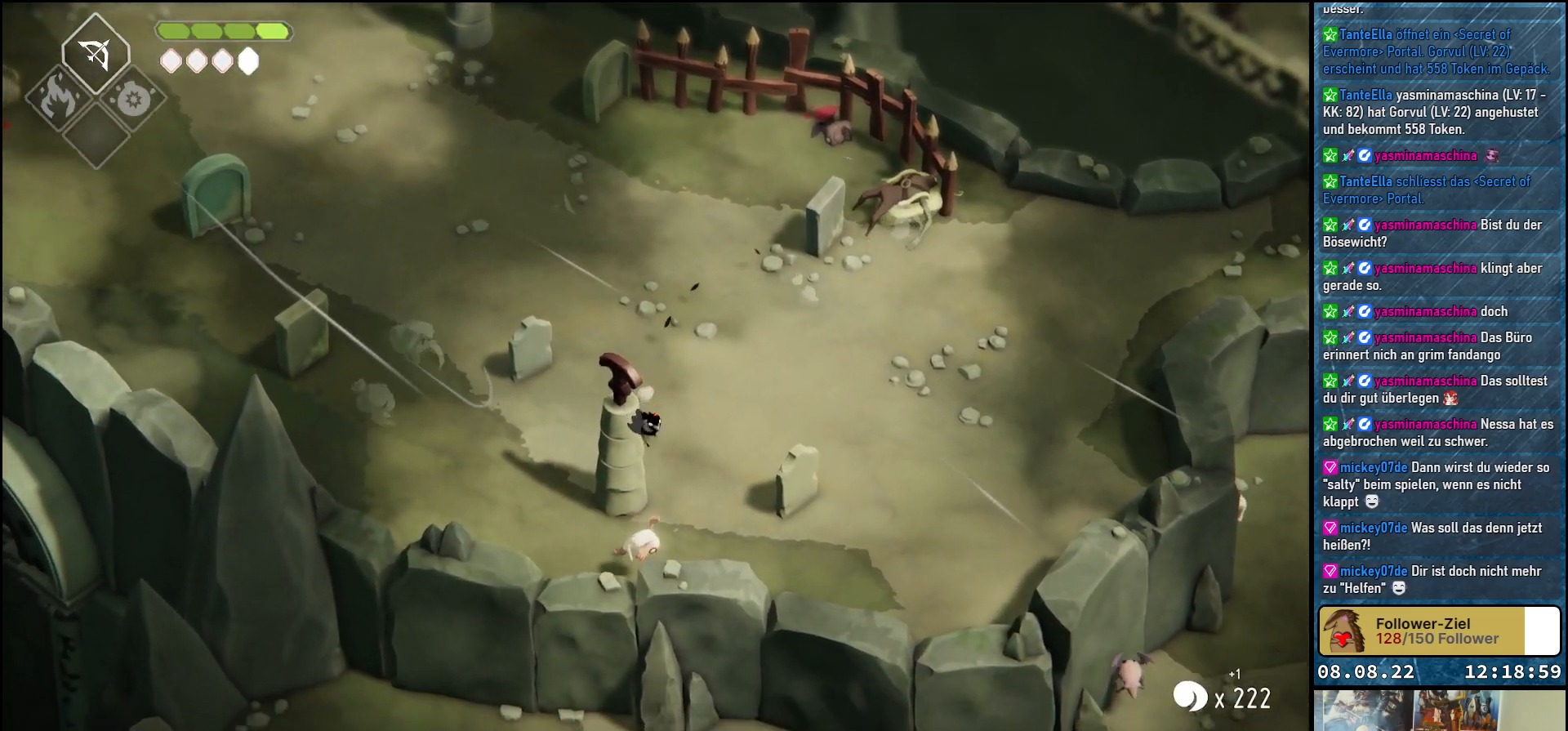
{"buttons": [], "left_stick": "down", "right_stick": "center", "events": [[250, "X", "down"], [250, "left_stick", "down"], [350, "X", "up"], [433, "X", "down"], [500, "X", "up"]]}
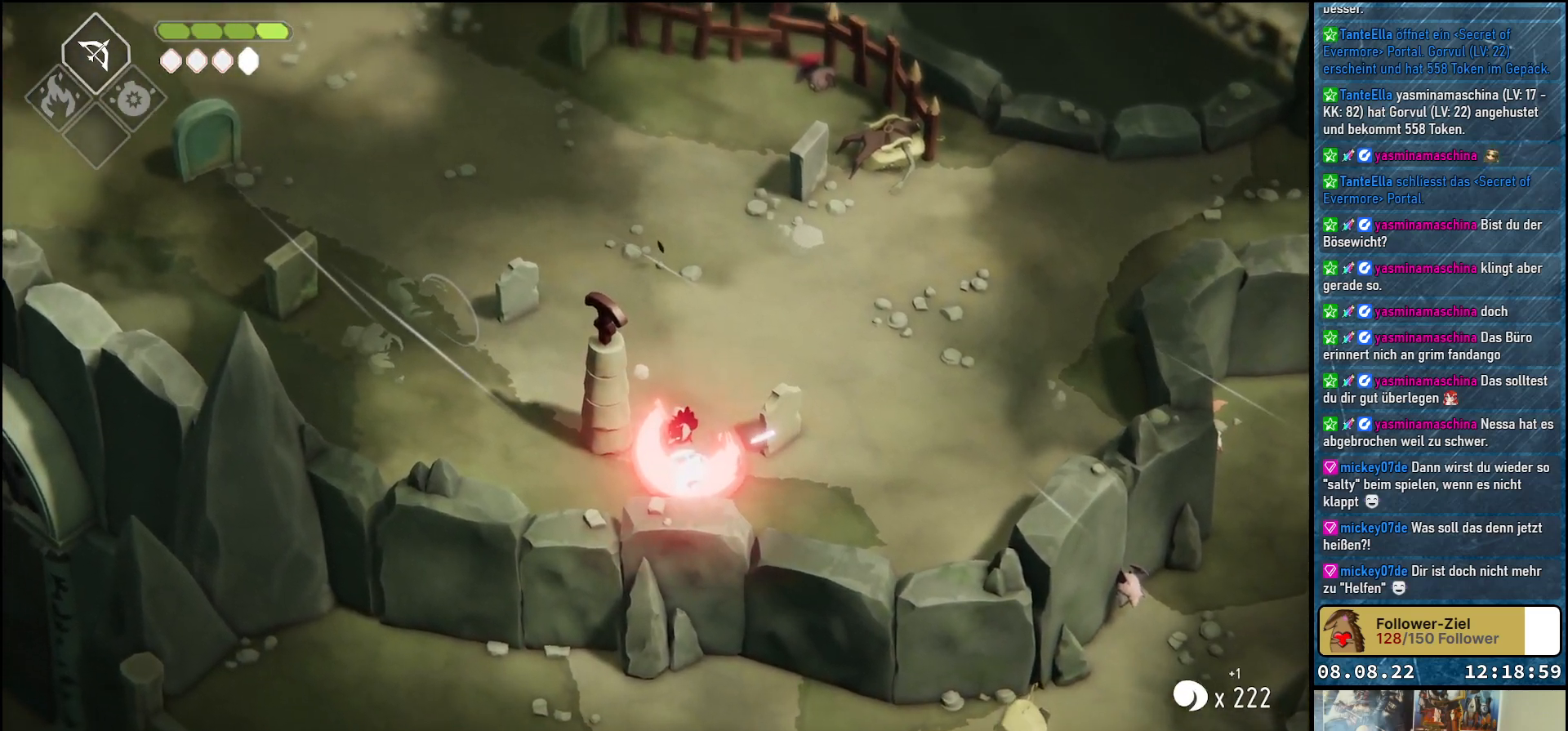
{"buttons": [], "left_stick": "up", "right_stick": "center", "events": [[33, "left_stick", "down-right"], [67, "X", "down"], [167, "X", "up"], [250, "left_stick", "up-right"], [383, "left_stick", "up"]]}
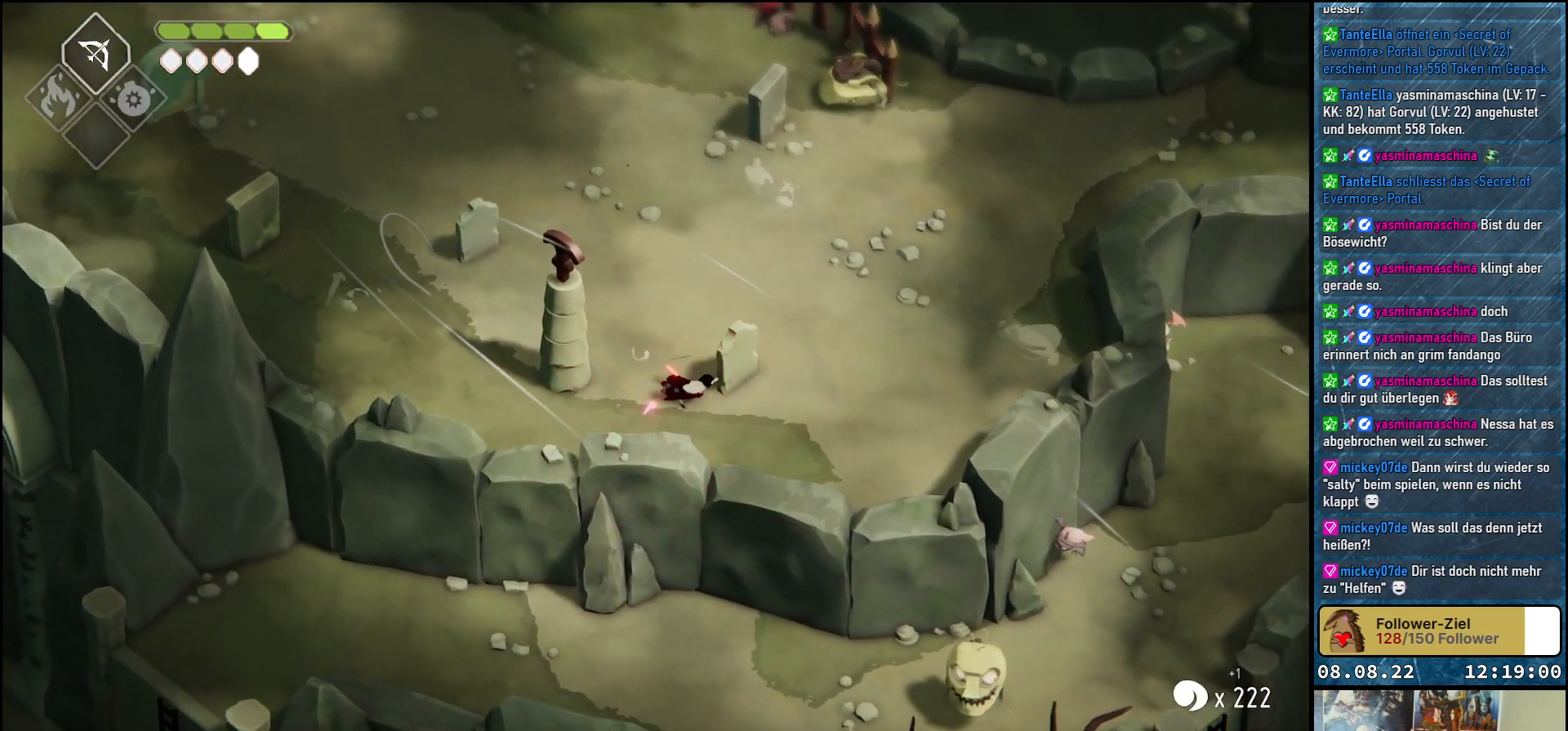
{"buttons": ["A"], "left_stick": "up-right", "right_stick": "center", "events": [[67, "left_stick", "up-right"], [450, "A", "down"]]}
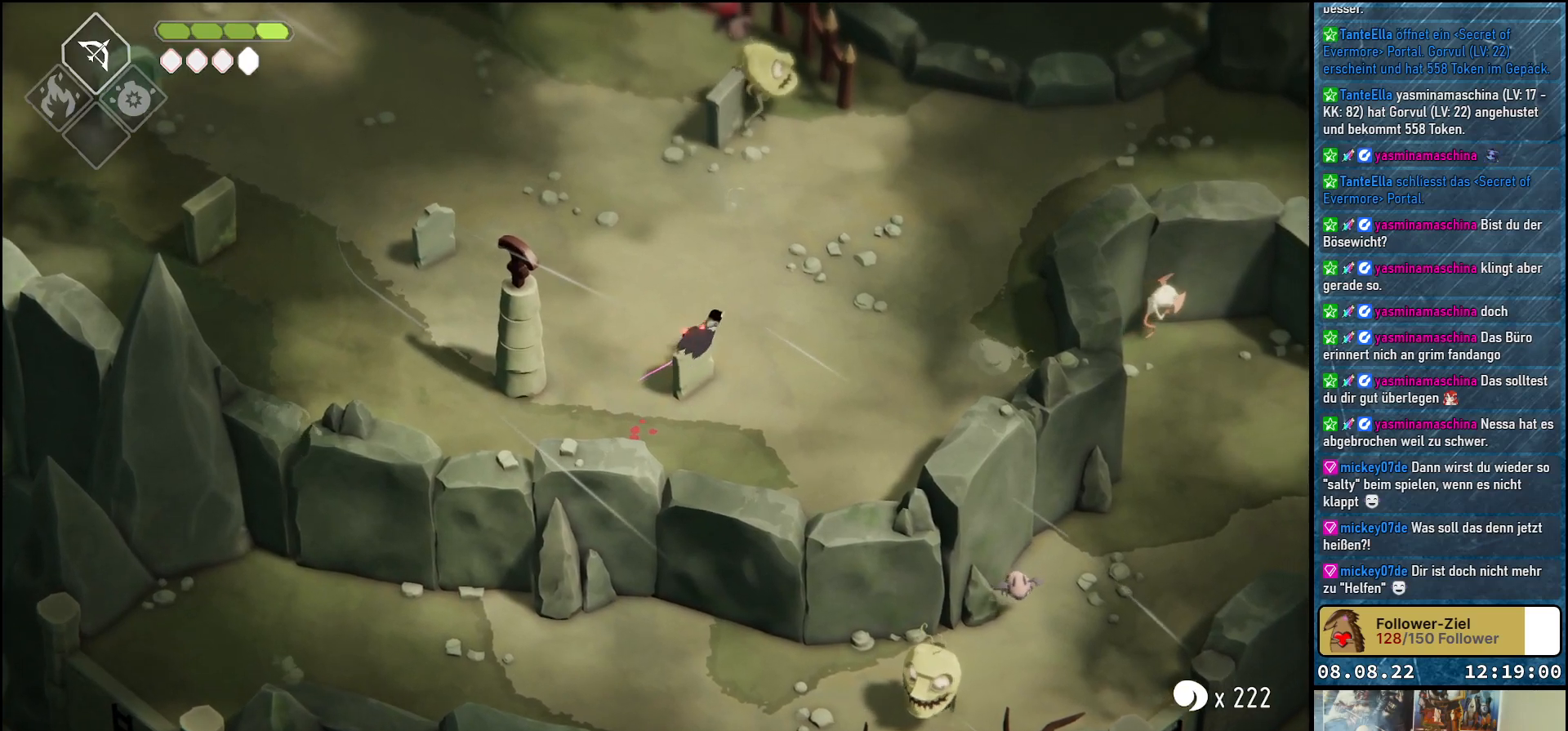
{"buttons": [], "left_stick": "up-left", "right_stick": "center", "events": [[133, "A", "up"], [483, "left_stick", "up-left"]]}
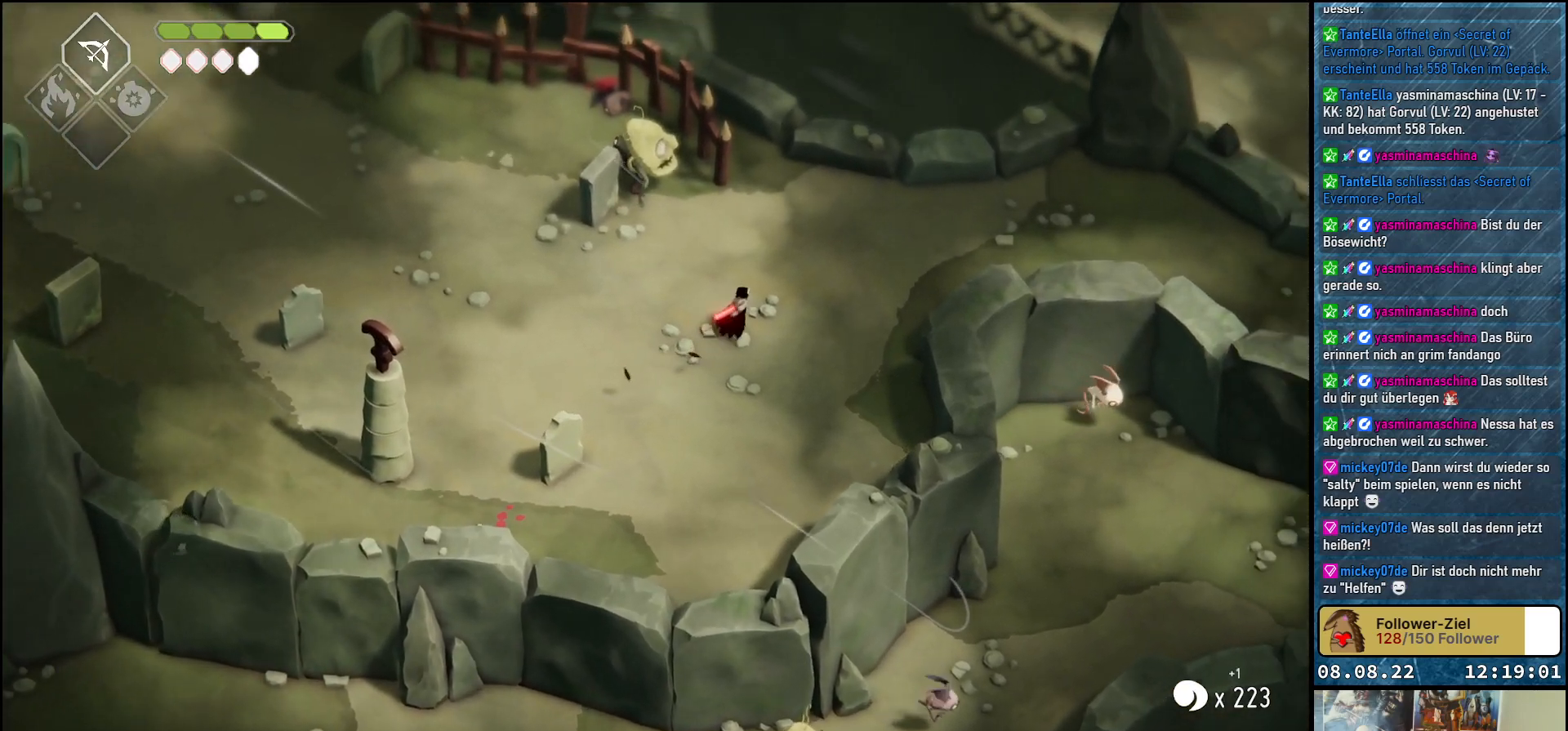
{"buttons": [], "left_stick": "up-left", "right_stick": "center", "events": [[333, "X", "down"], [433, "X", "up"]]}
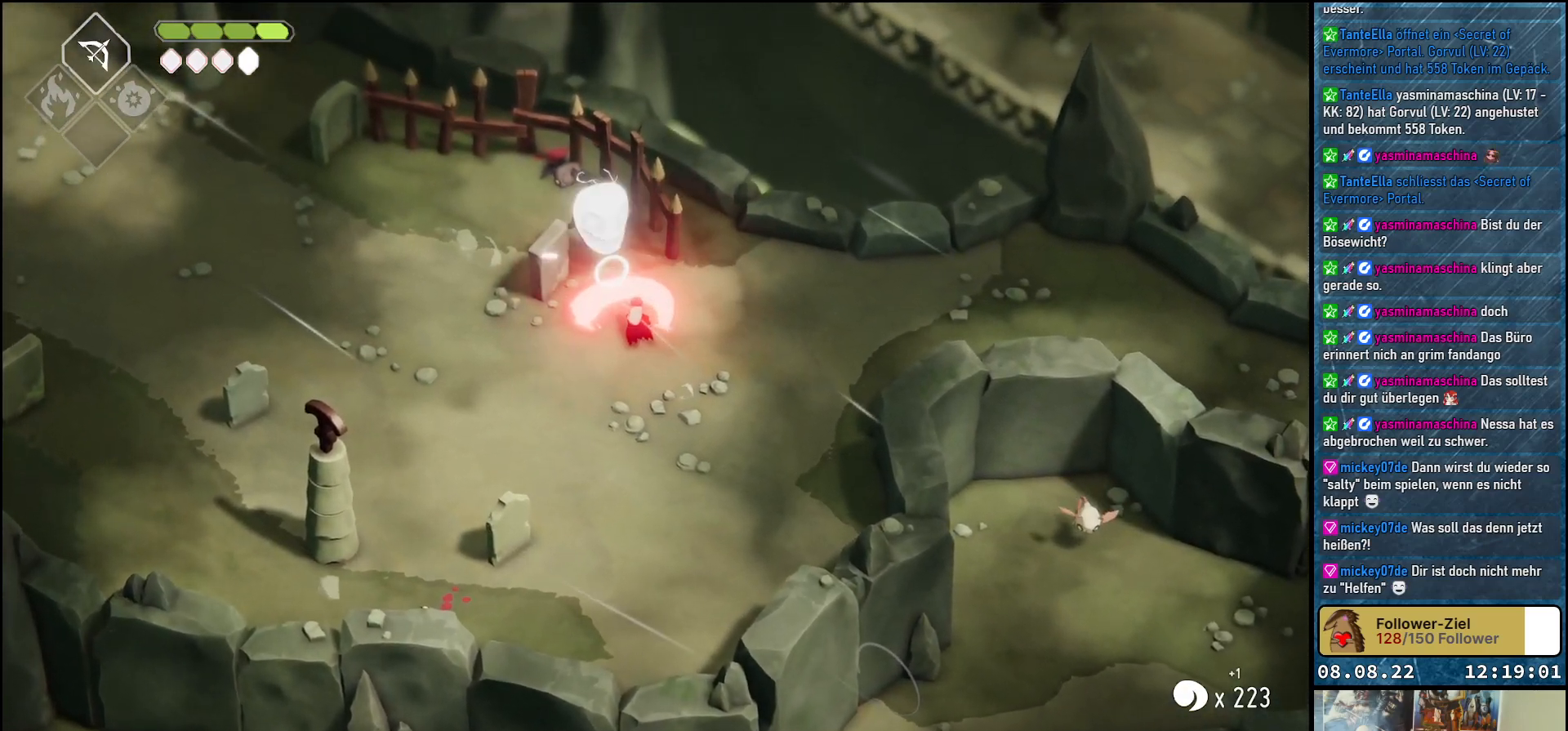
{"buttons": ["X"], "left_stick": "center", "right_stick": "center", "events": [[17, "X", "down"], [83, "X", "up"], [83, "left_stick", "center"], [183, "X", "down"], [233, "X", "up"], [300, "X", "down"], [383, "X", "up"], [450, "X", "down"]]}